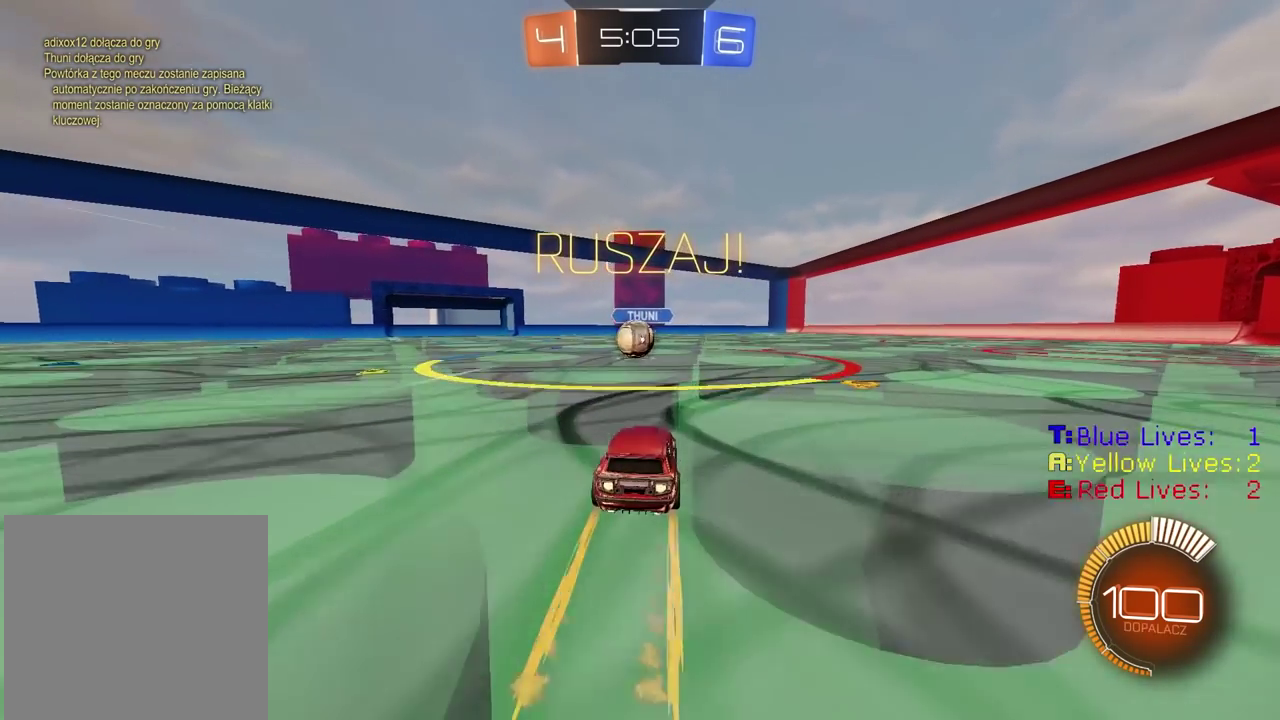
Gameplay with a controller (PlayStation layout); each line is a JSON object with the inputs held at the frame after it. "events" lists button and stick changes between this image and that frame as [ms after this image, input, new state], when the widget could be followed in between.
{"buttons": ["CROSS", "L1", "R2"], "left_stick": "left", "right_stick": "center", "events": [[117, "CIRCLE", "up"], [283, "CROSS", "down"], [383, "CROSS", "up"], [433, "L1", "down"], [433, "left_stick", "left"], [500, "CROSS", "down"]]}
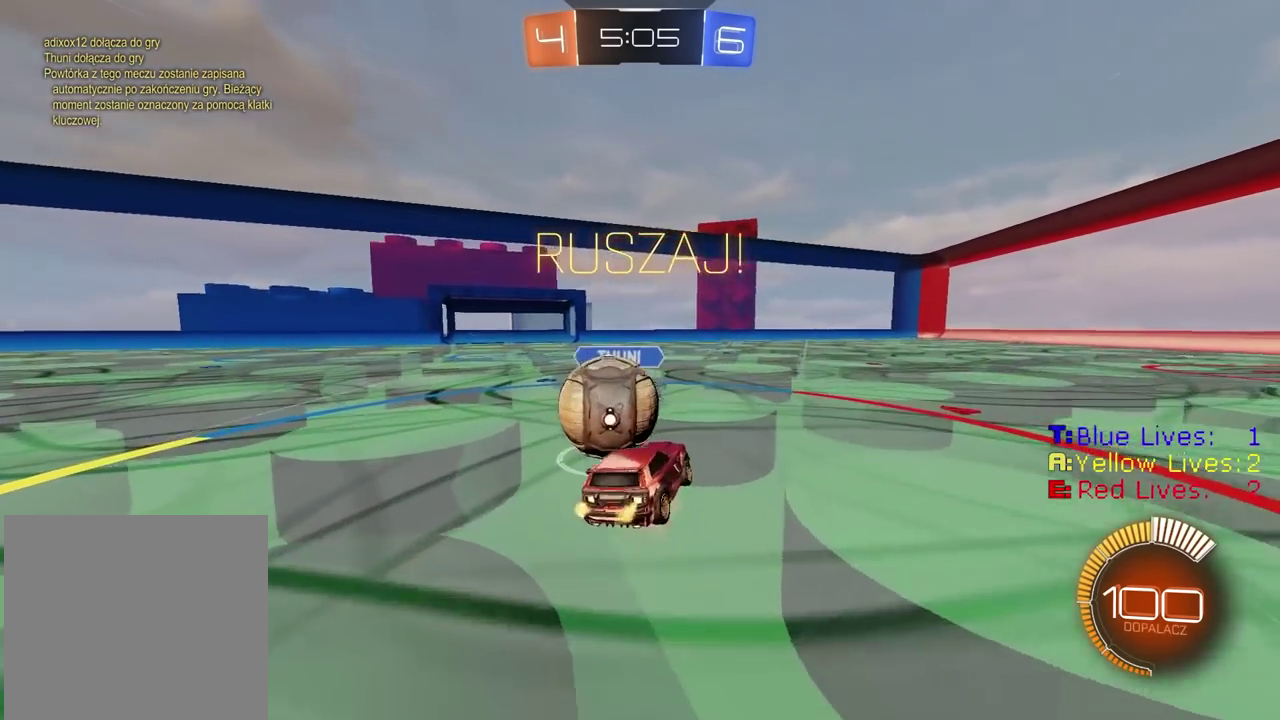
{"buttons": ["L1", "R2"], "left_stick": "up-left", "right_stick": "center", "events": [[167, "CROSS", "up"], [383, "left_stick", "up-left"]]}
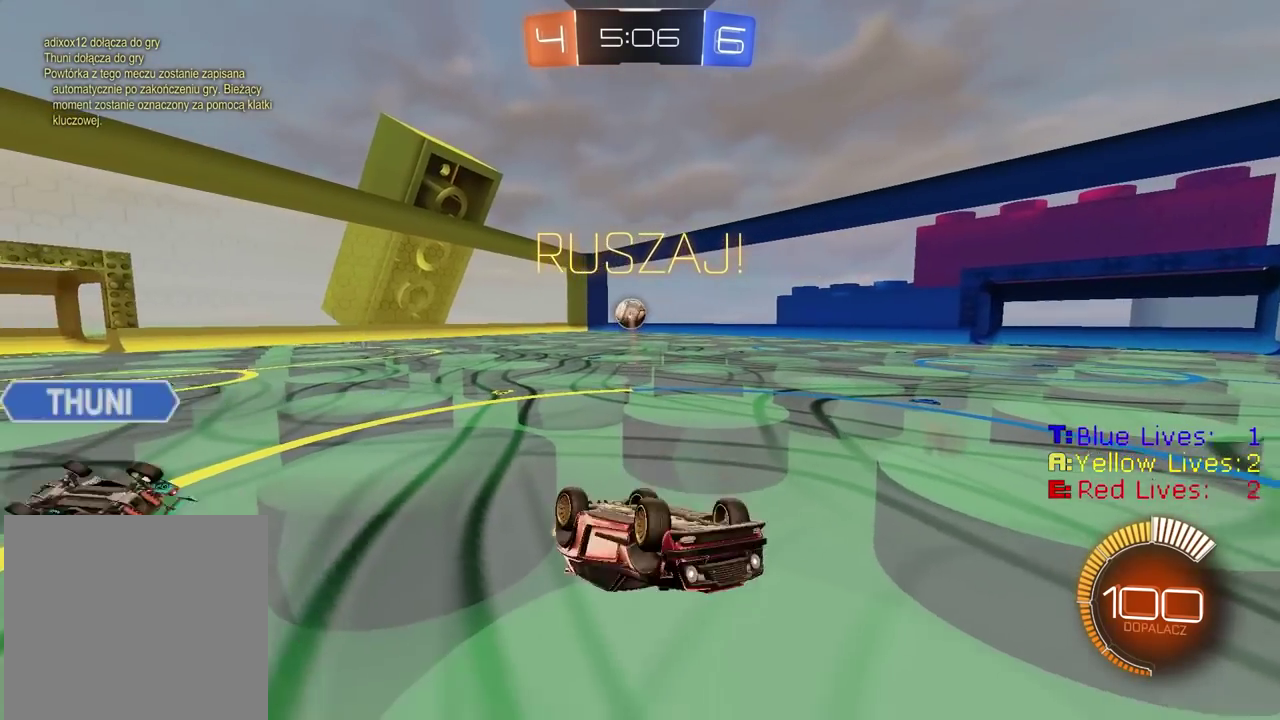
{"buttons": ["R2"], "left_stick": "right", "right_stick": "center", "events": [[50, "L1", "up"], [417, "left_stick", "center"], [483, "left_stick", "right"]]}
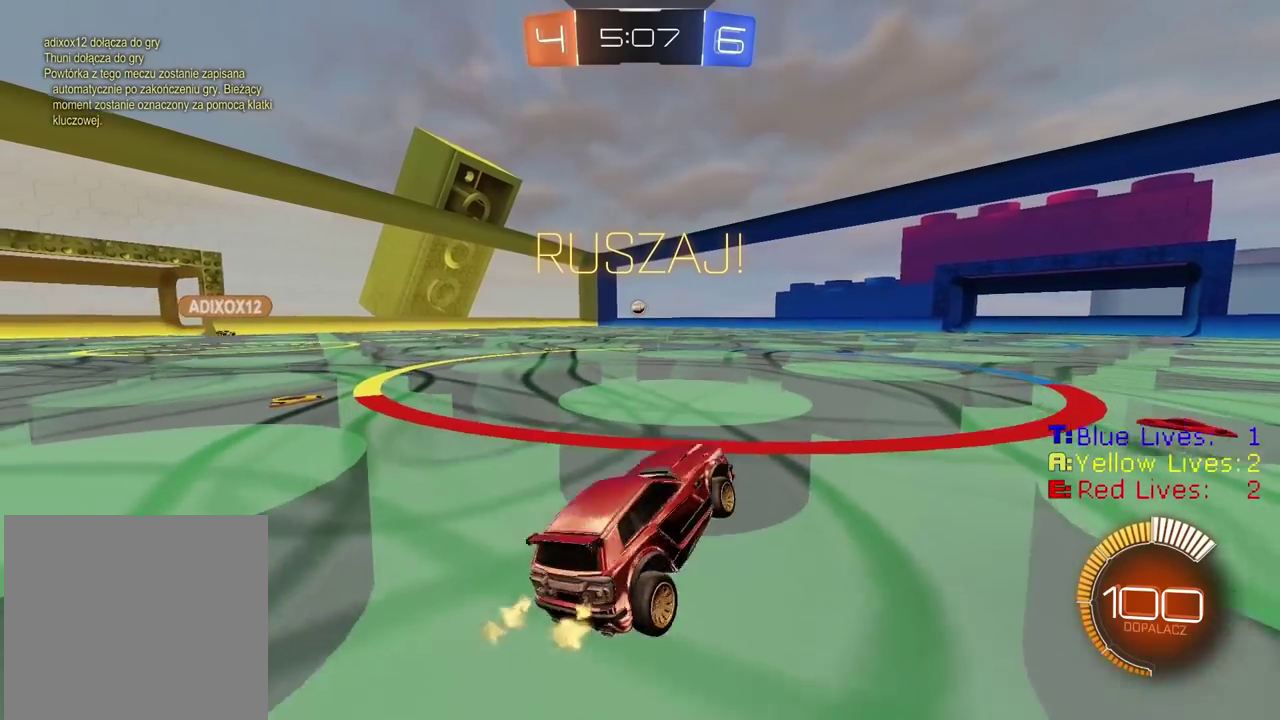
{"buttons": ["CIRCLE", "R2"], "left_stick": "right", "right_stick": "center", "events": [[133, "CIRCLE", "down"]]}
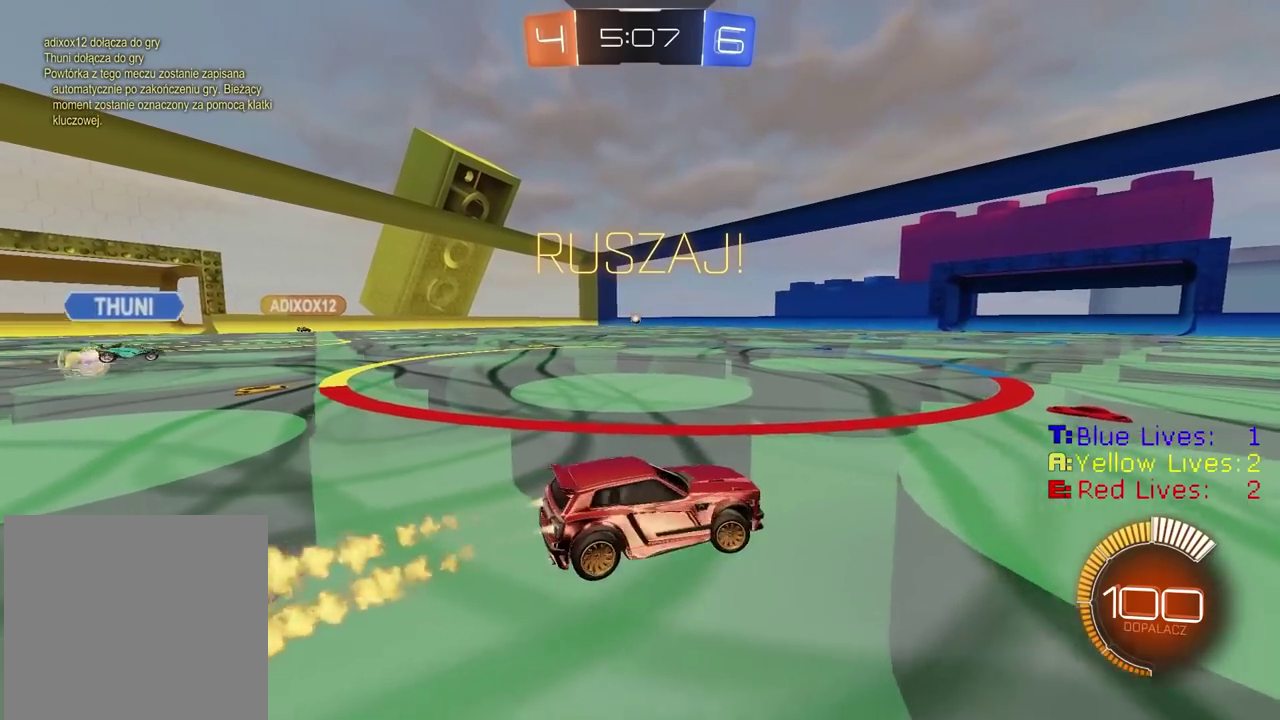
{"buttons": ["CIRCLE", "R2"], "left_stick": "center", "right_stick": "center", "events": [[183, "left_stick", "center"]]}
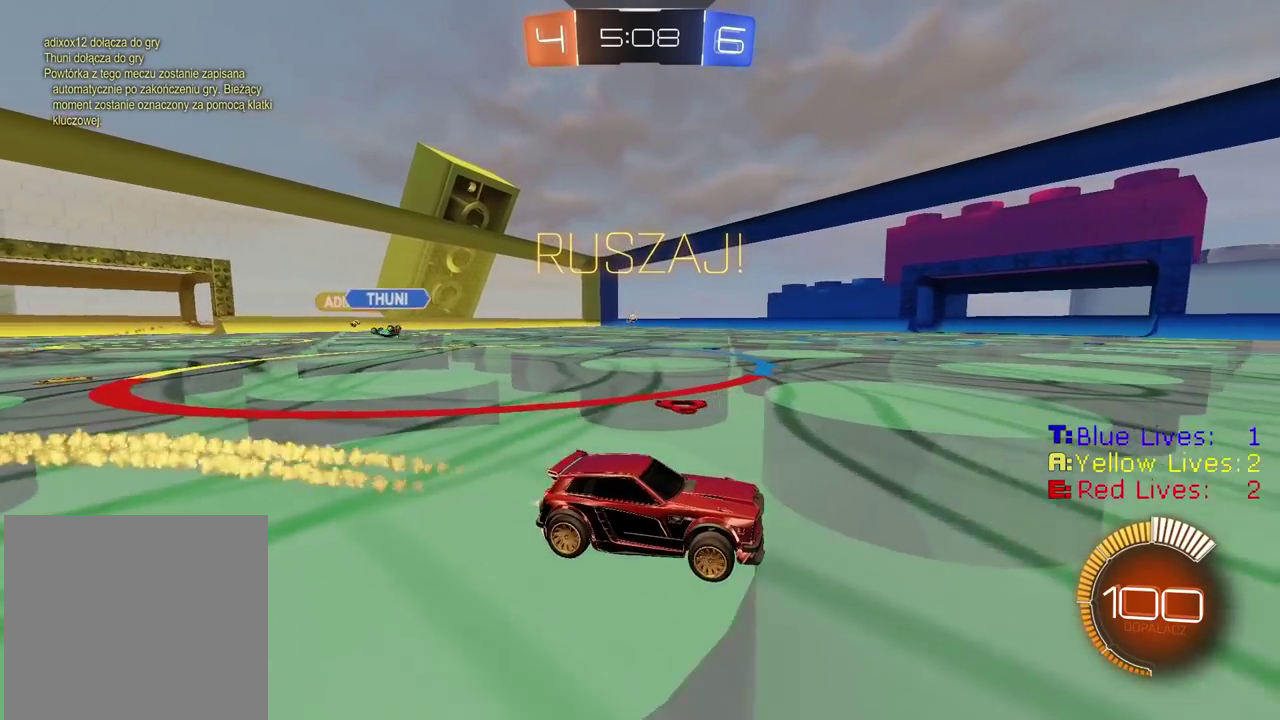
{"buttons": ["R2"], "left_stick": "center", "right_stick": "center", "events": [[200, "CIRCLE", "up"], [200, "L1", "down"], [200, "left_stick", "left"], [250, "L1", "up"], [250, "left_stick", "center"], [333, "left_stick", "right"], [467, "left_stick", "center"]]}
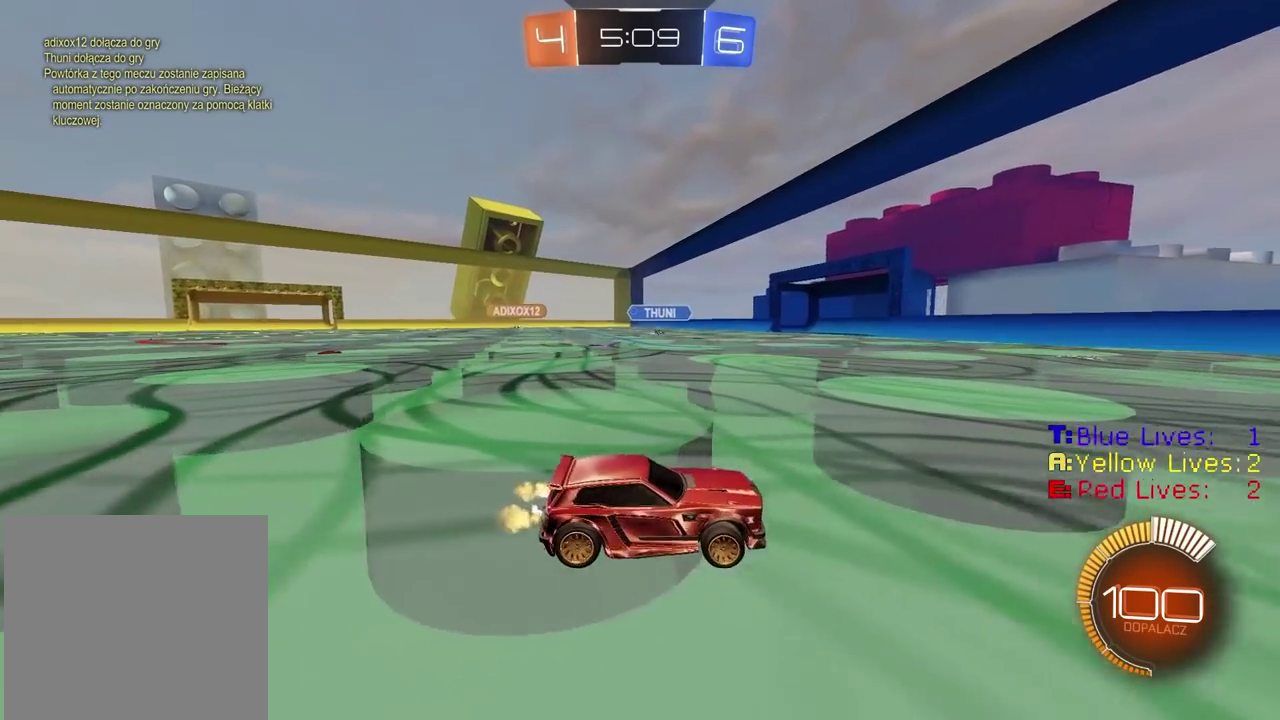
{"buttons": ["L1", "R2"], "left_stick": "left", "right_stick": "center", "events": [[200, "left_stick", "left"], [350, "left_stick", "center"], [400, "left_stick", "down-left"], [450, "L1", "down"], [450, "left_stick", "left"]]}
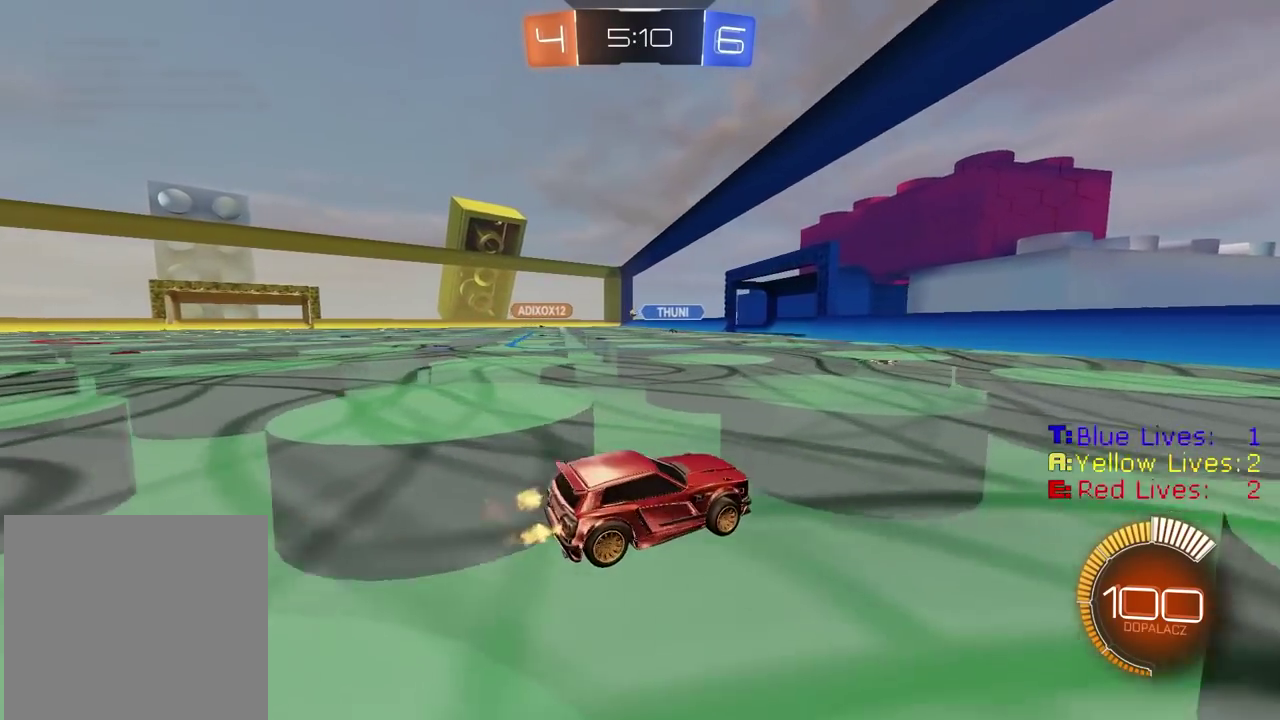
{"buttons": ["R2"], "left_stick": "left", "right_stick": "center", "events": [[83, "L1", "up"]]}
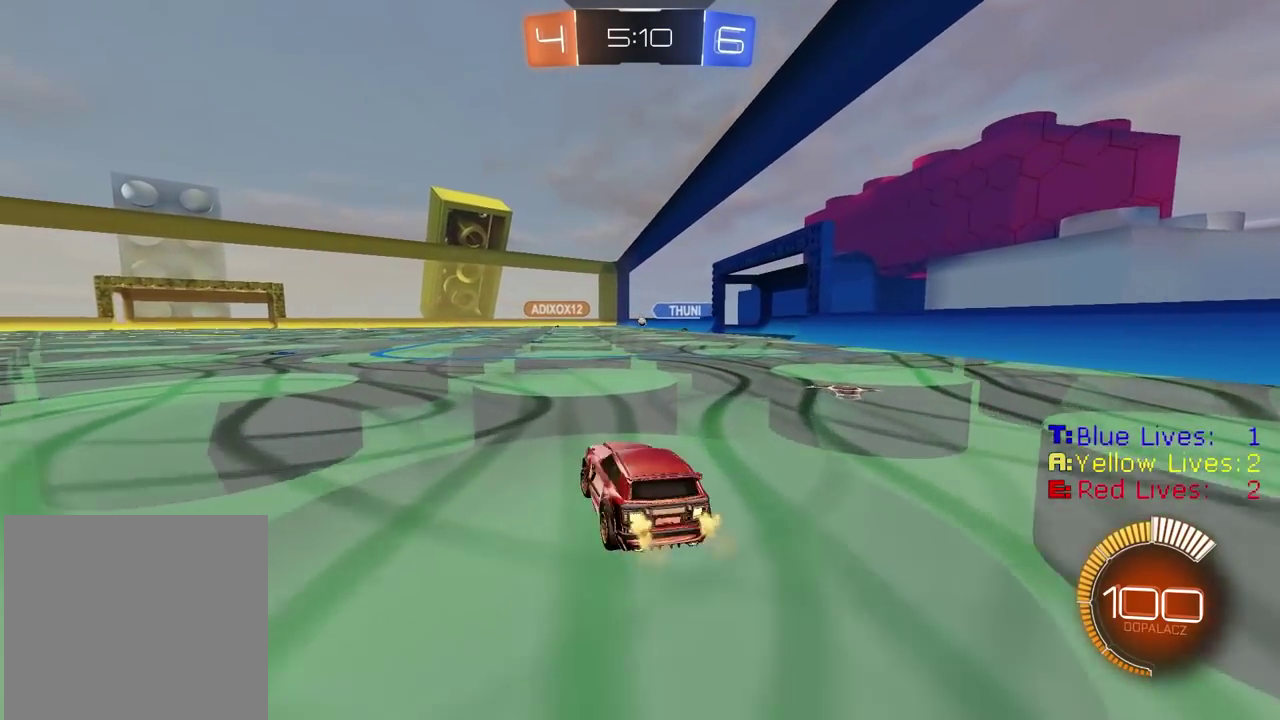
{"buttons": ["R2"], "left_stick": "left", "right_stick": "center", "events": [[83, "TRIANGLE", "down"], [183, "TRIANGLE", "up"], [417, "TRIANGLE", "down"], [500, "TRIANGLE", "up"]]}
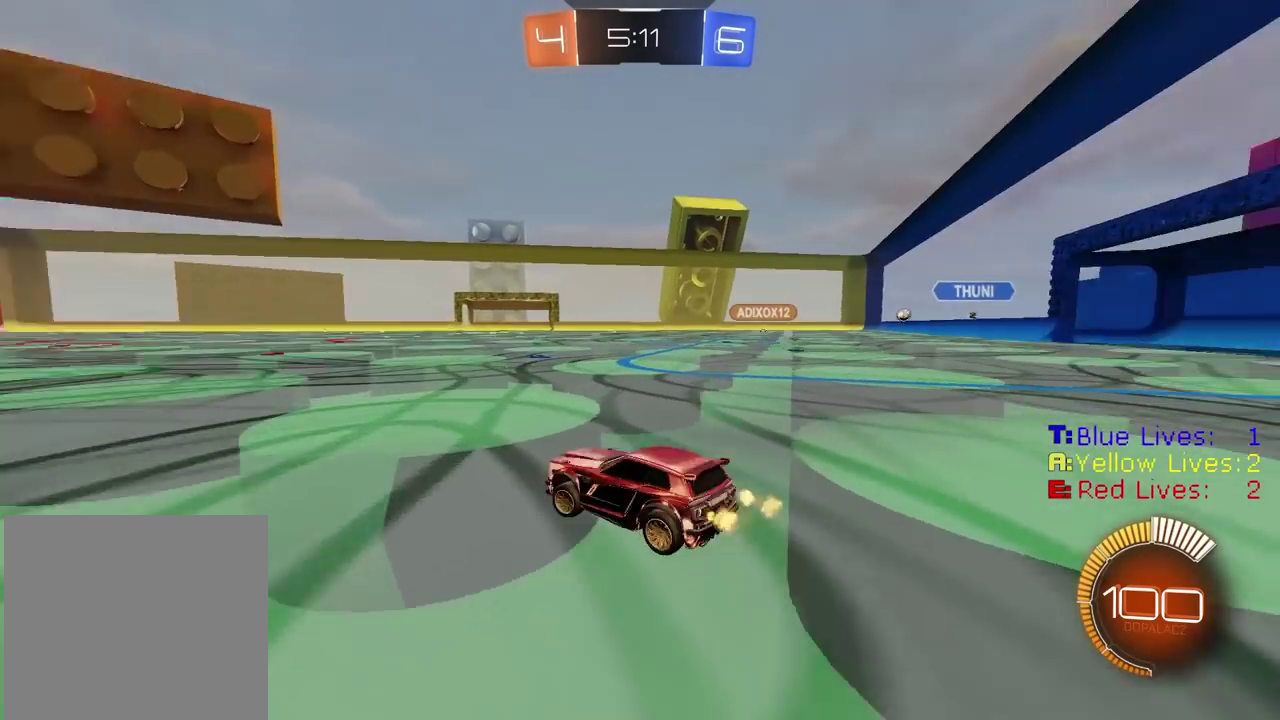
{"buttons": ["CIRCLE", "R2"], "left_stick": "center", "right_stick": "center", "events": [[100, "CIRCLE", "down"], [167, "left_stick", "center"]]}
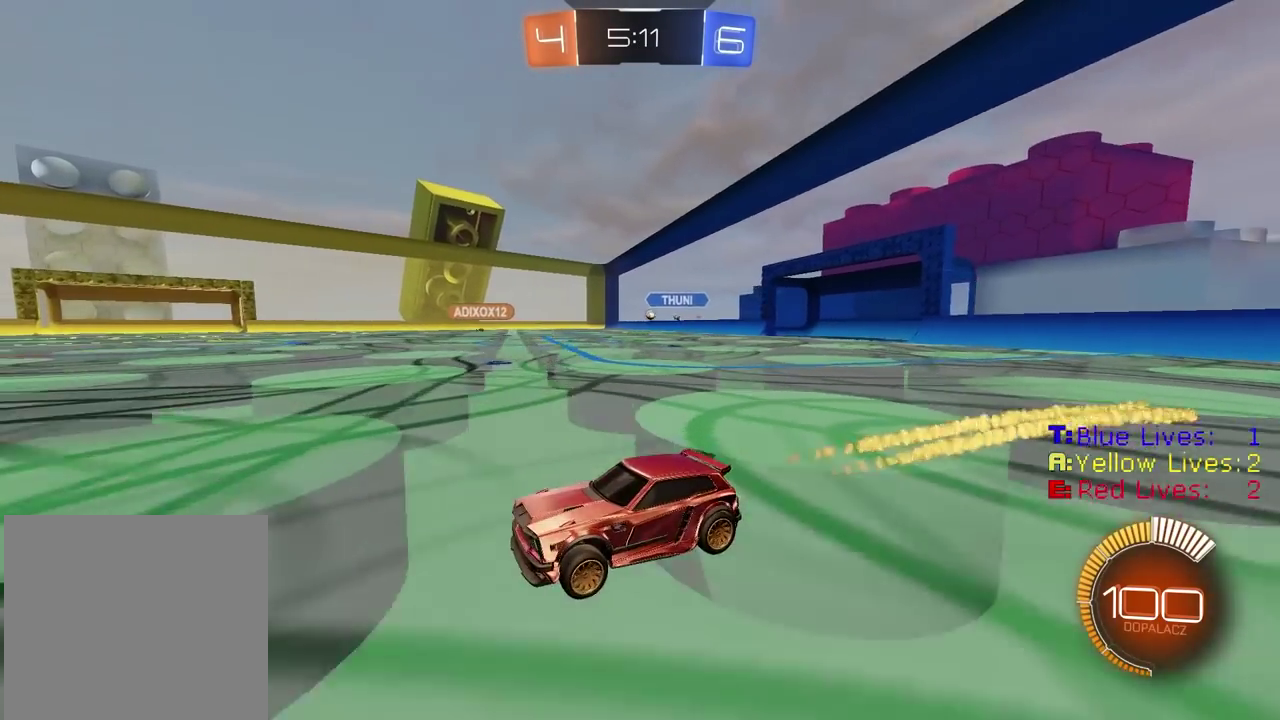
{"buttons": ["R2"], "left_stick": "center", "right_stick": "center", "events": [[250, "CIRCLE", "up"]]}
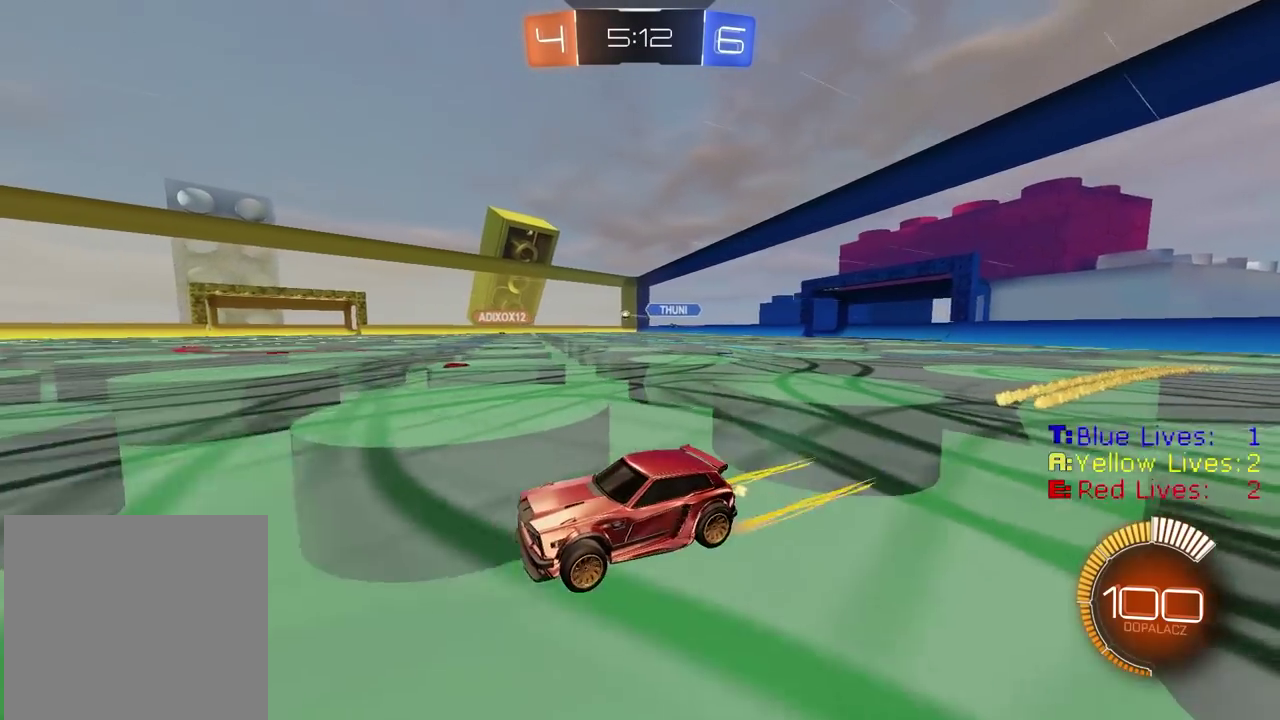
{"buttons": ["R2"], "left_stick": "center", "right_stick": "center", "events": [[267, "left_stick", "right"], [400, "left_stick", "center"]]}
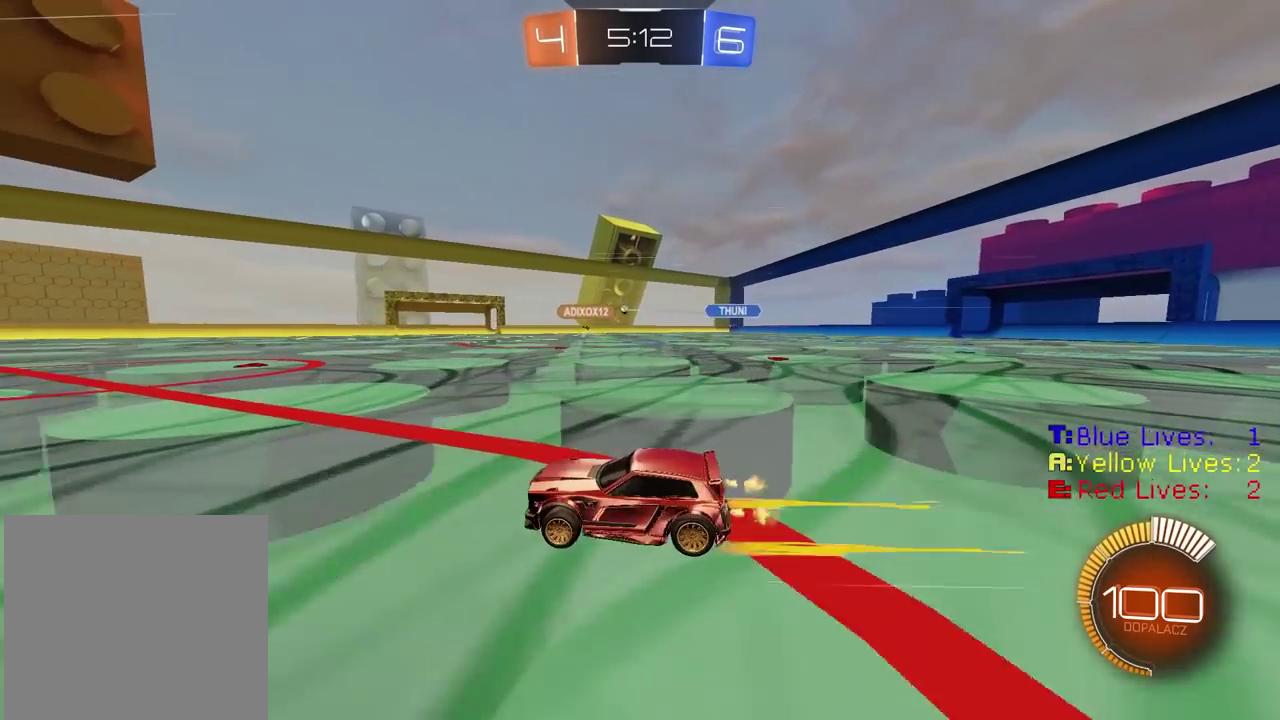
{"buttons": ["R2"], "left_stick": "center", "right_stick": "center", "events": [[150, "left_stick", "right"], [417, "left_stick", "center"]]}
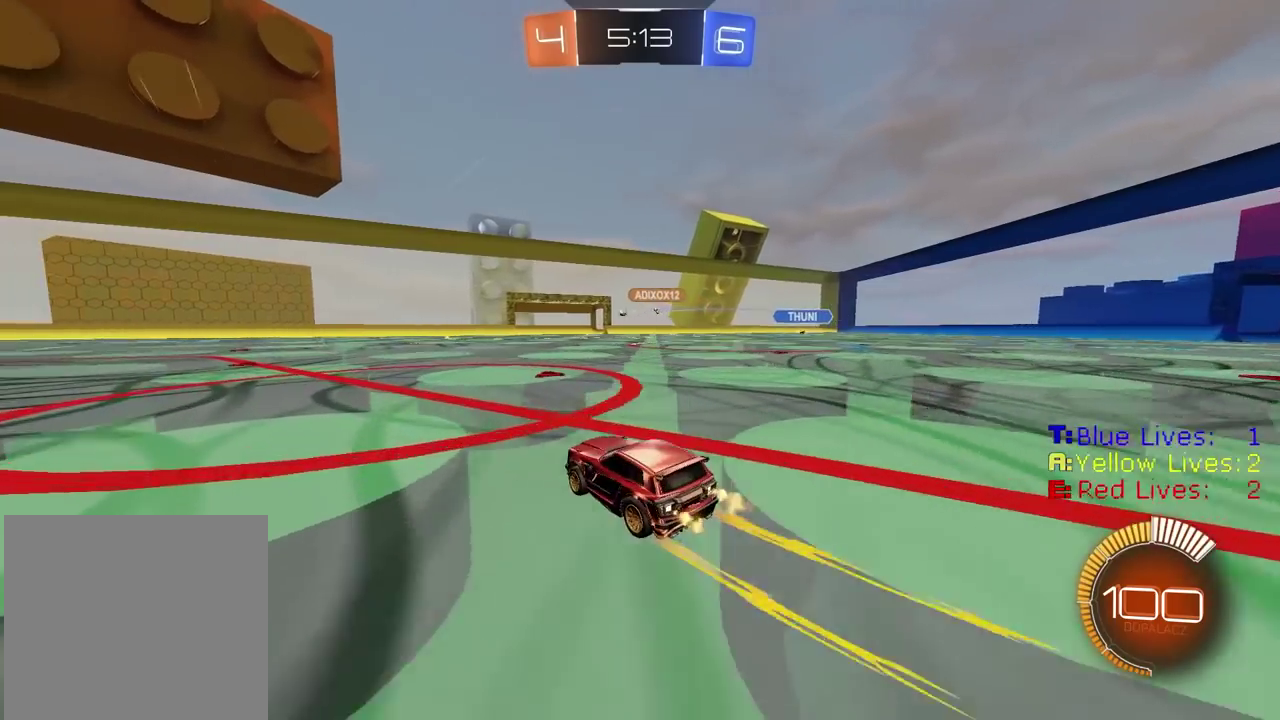
{"buttons": ["R2"], "left_stick": "center", "right_stick": "center", "events": []}
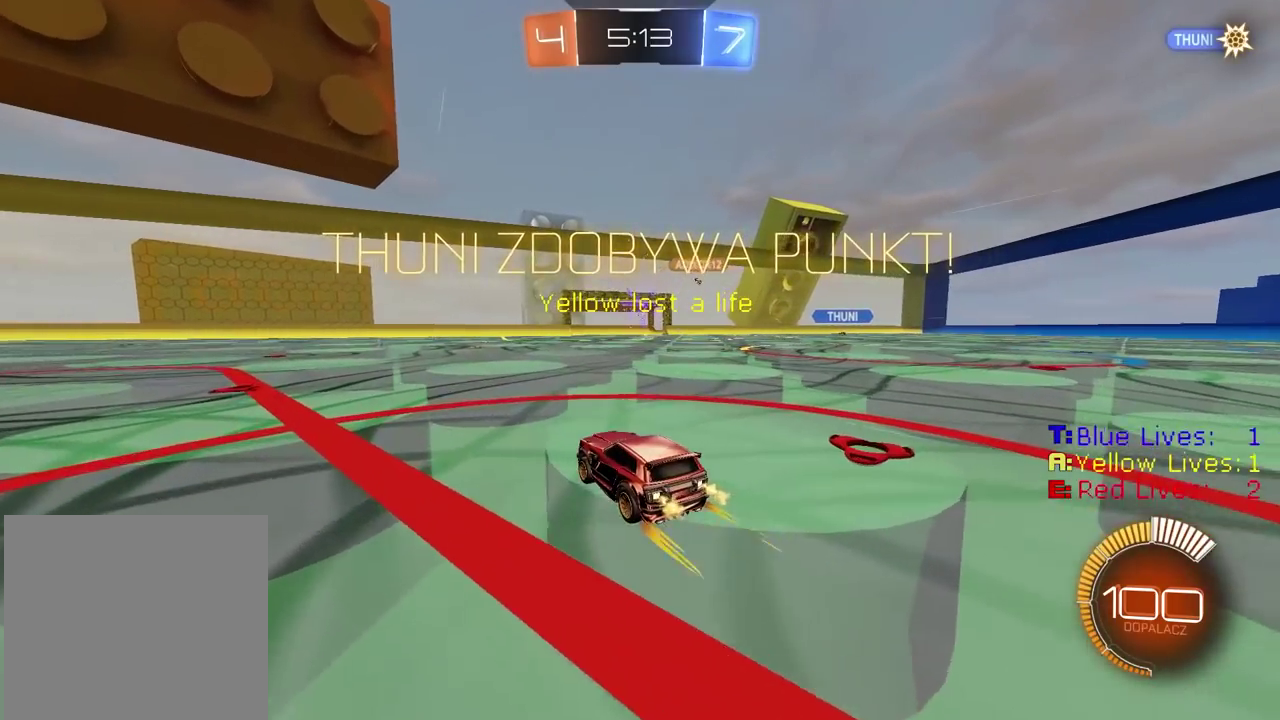
{"buttons": ["R2"], "left_stick": "right", "right_stick": "center", "events": [[317, "left_stick", "right"]]}
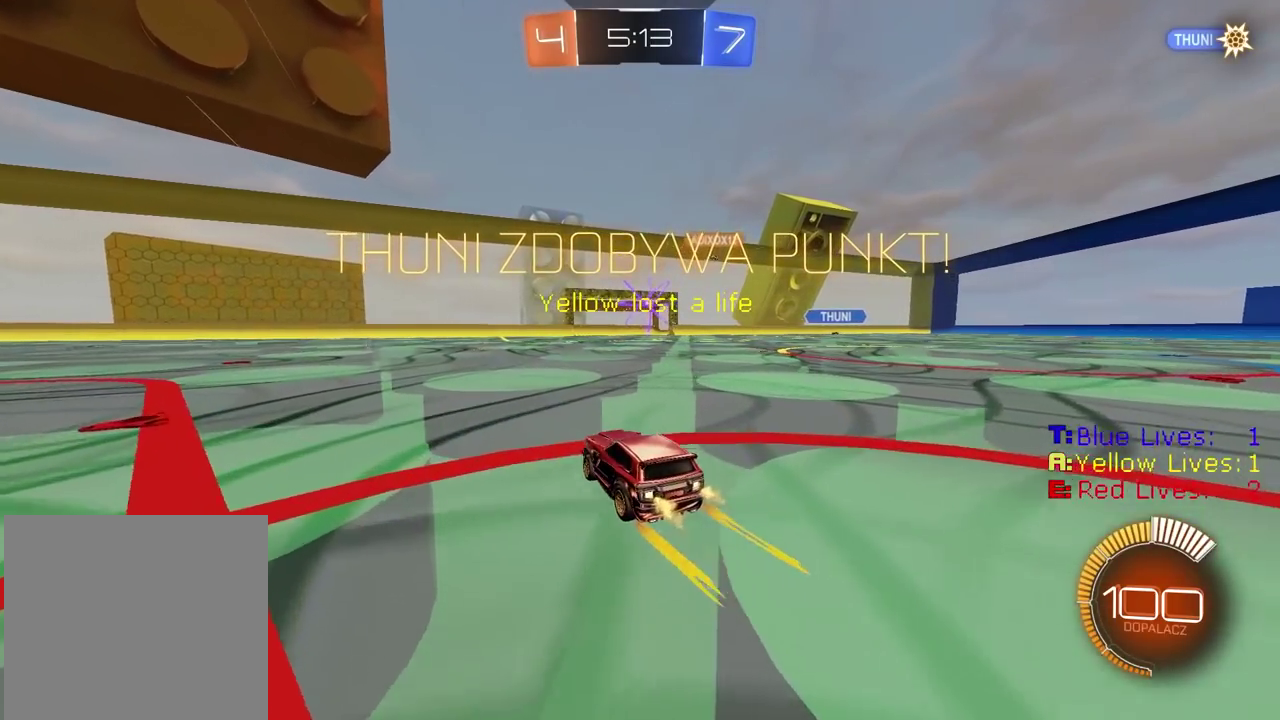
{"buttons": ["CIRCLE", "R2"], "left_stick": "center", "right_stick": "center", "events": [[50, "CIRCLE", "down"], [167, "left_stick", "center"]]}
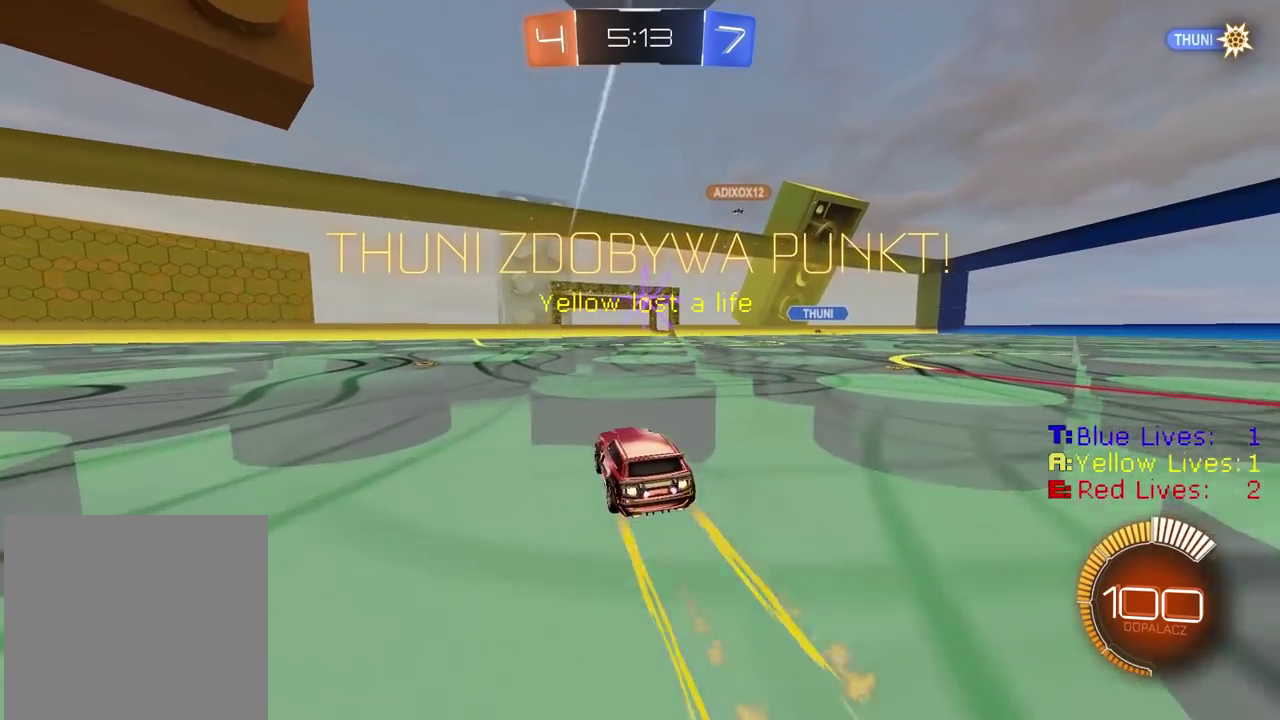
{"buttons": ["CIRCLE", "R2"], "left_stick": "left", "right_stick": "center", "events": [[117, "left_stick", "left"]]}
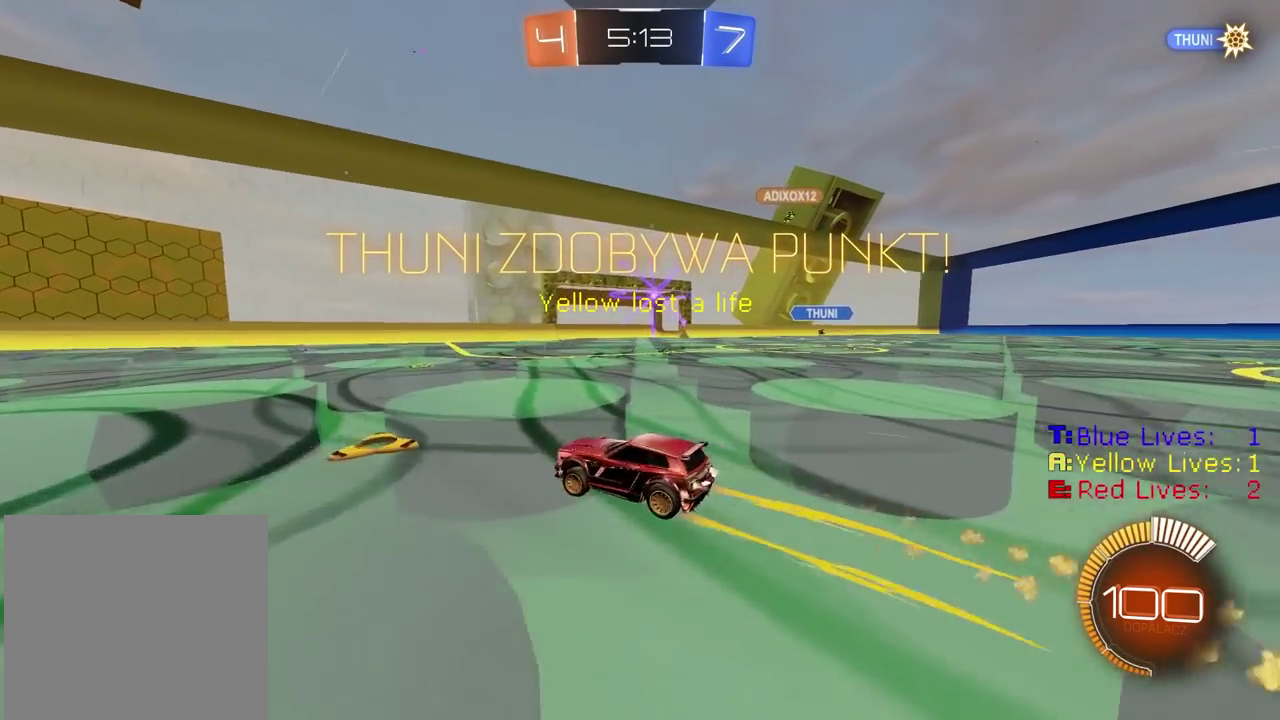
{"buttons": ["R2"], "left_stick": "left", "right_stick": "center", "events": [[17, "CIRCLE", "up"]]}
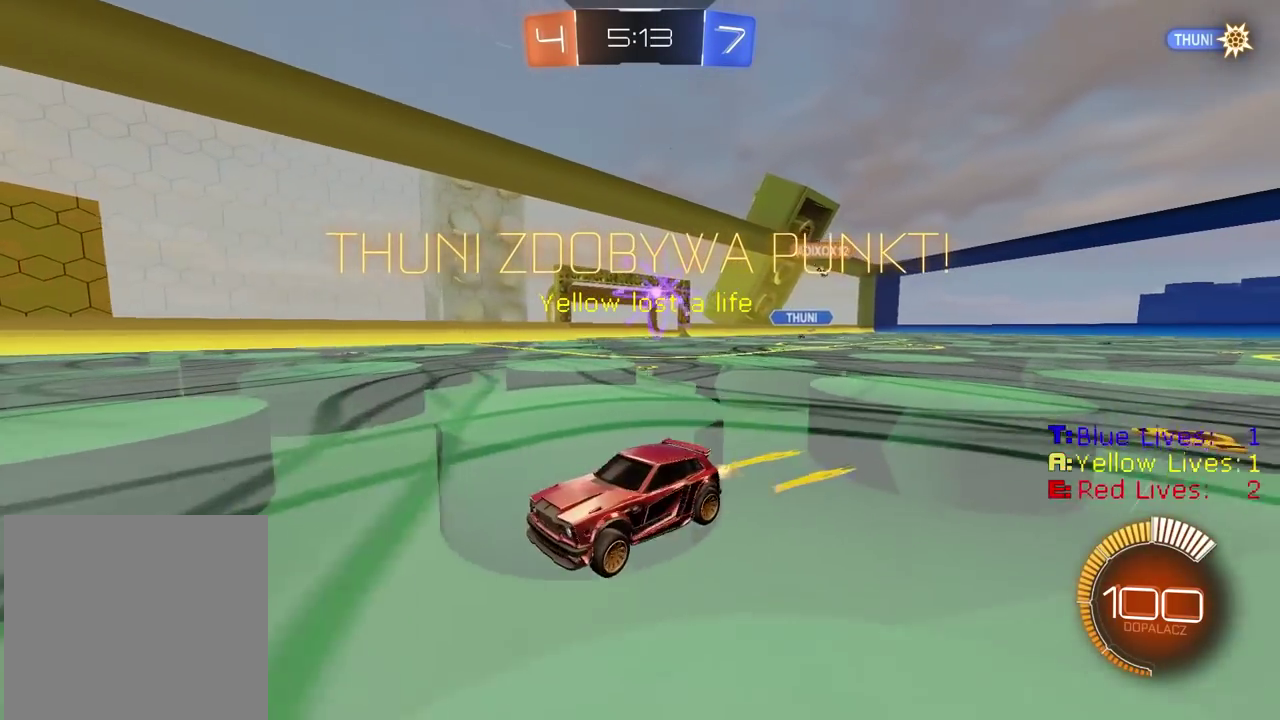
{"buttons": ["R2"], "left_stick": "up-left", "right_stick": "center", "events": [[250, "left_stick", "up-left"]]}
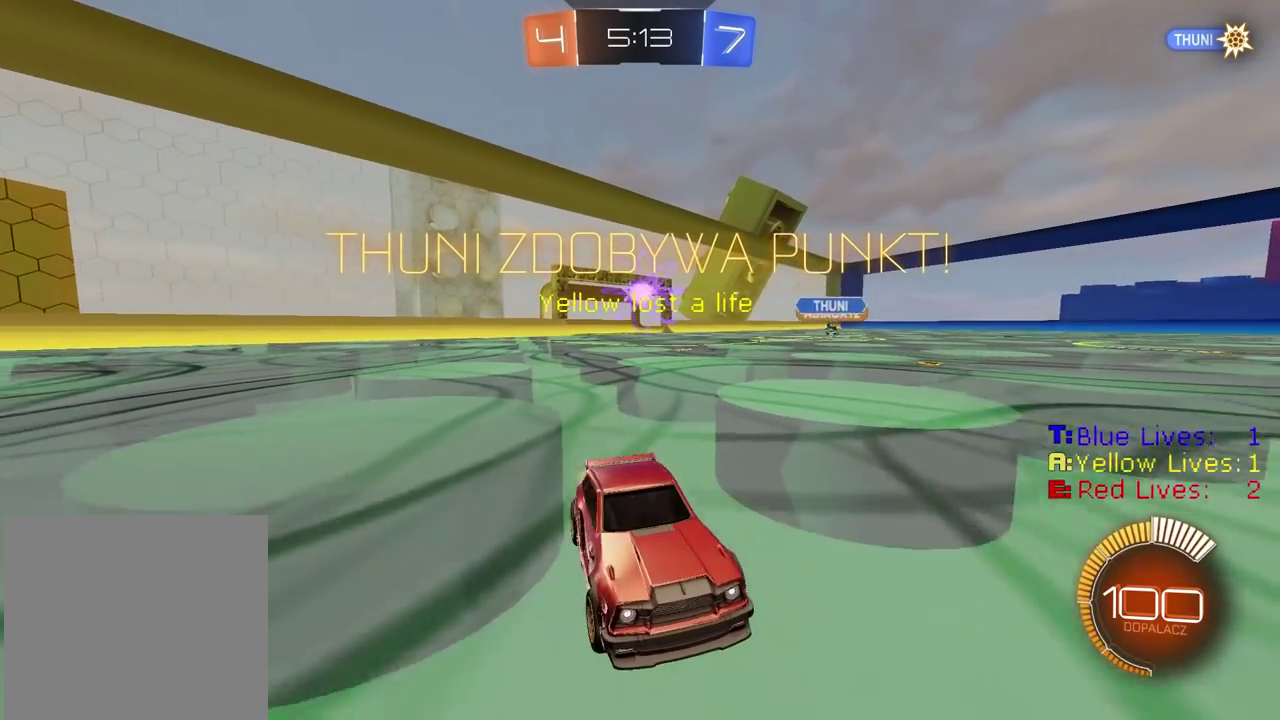
{"buttons": [], "left_stick": "center", "right_stick": "center", "events": [[50, "left_stick", "up"], [200, "CROSS", "down"], [283, "CROSS", "up"], [333, "CROSS", "down"], [467, "CROSS", "up"], [467, "R2", "up"], [500, "left_stick", "center"]]}
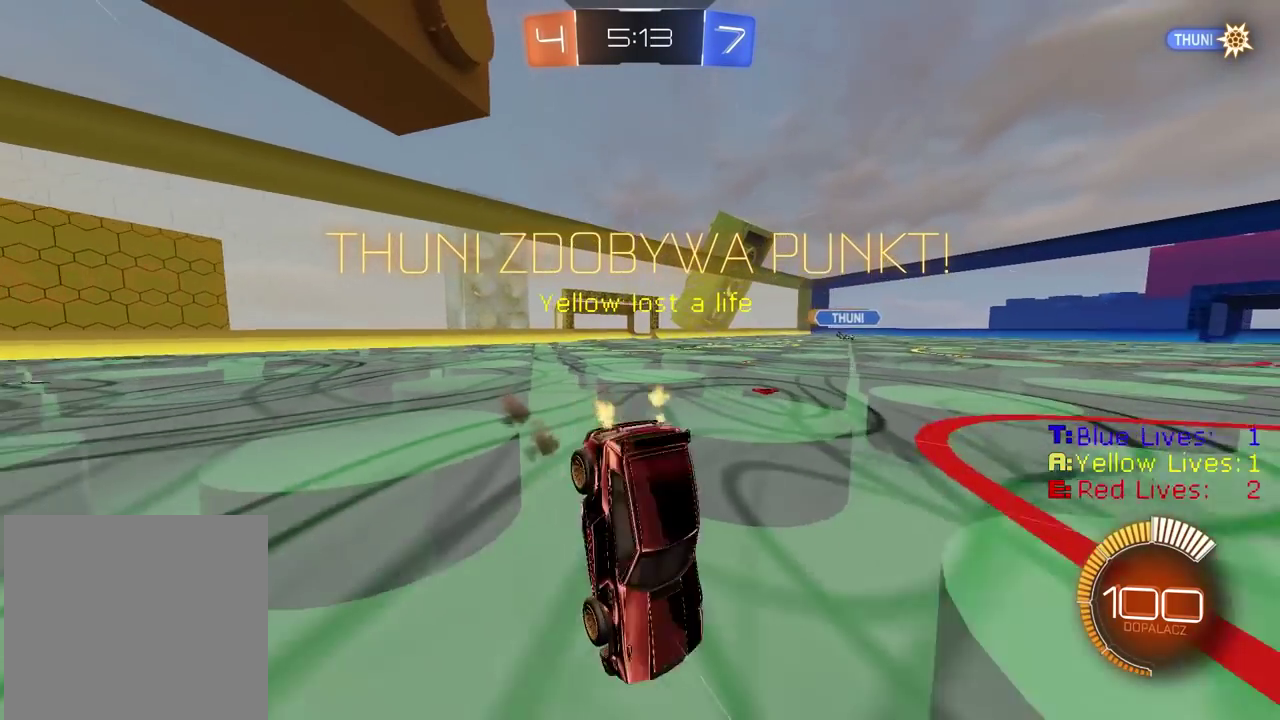
{"buttons": [], "left_stick": "center", "right_stick": "center", "events": []}
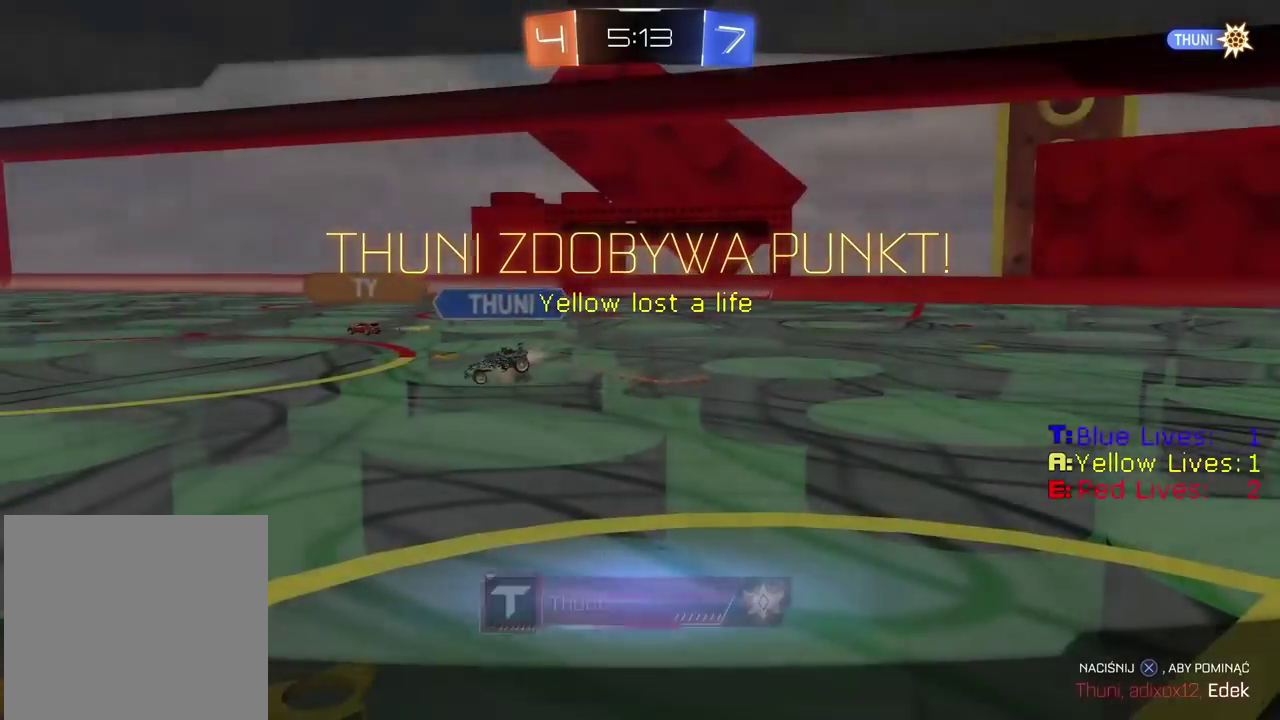
{"buttons": [], "left_stick": "center", "right_stick": "center", "events": []}
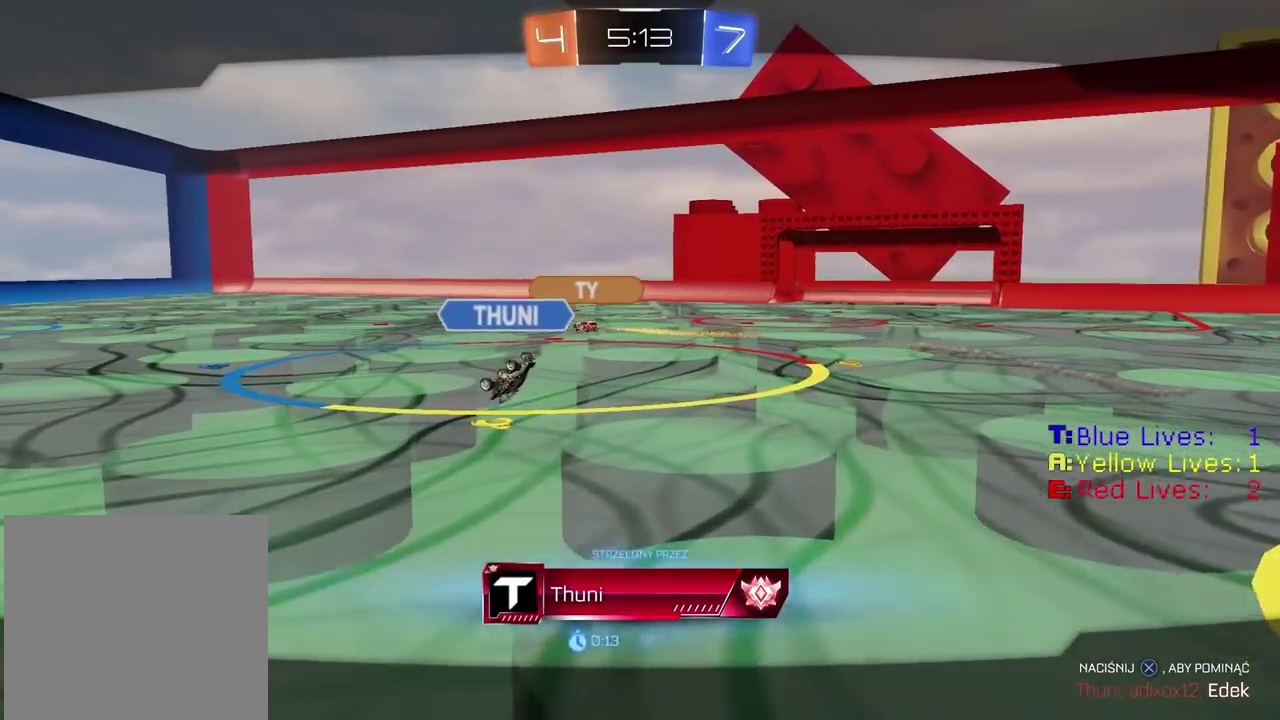
{"buttons": [], "left_stick": "center", "right_stick": "center", "events": []}
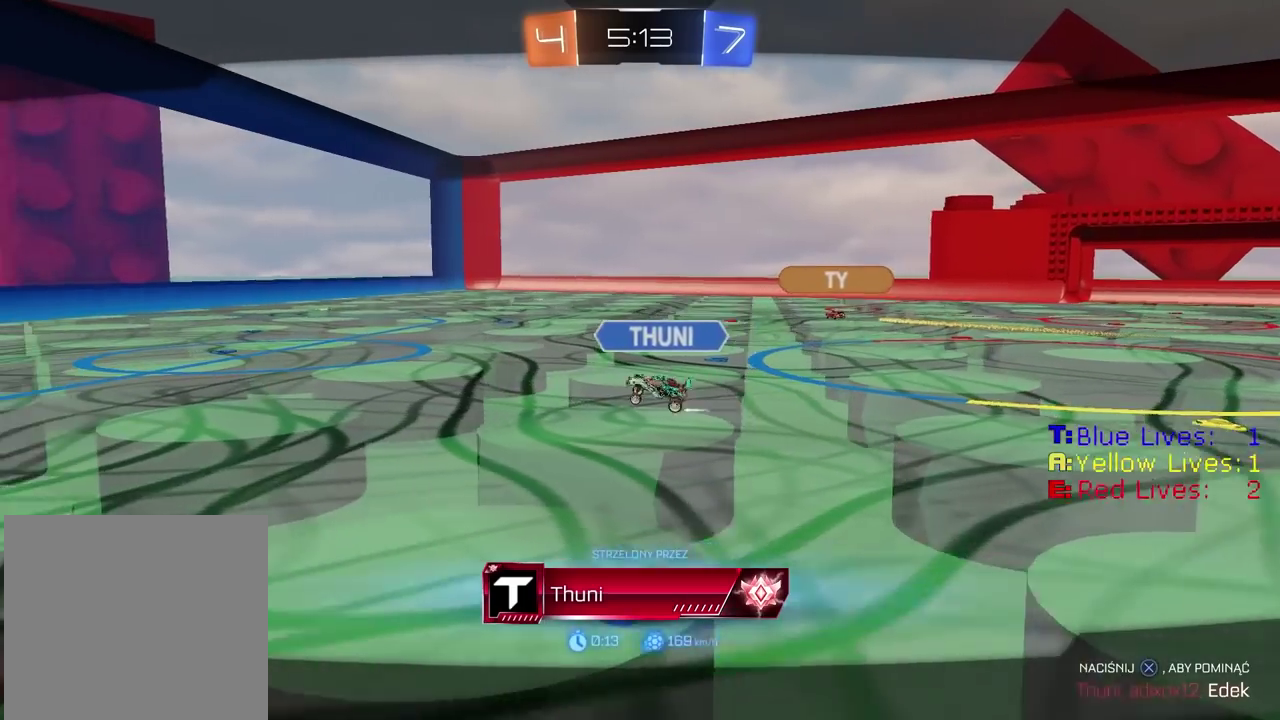
{"buttons": ["CROSS"], "left_stick": "center", "right_stick": "center", "events": [[450, "CROSS", "down"]]}
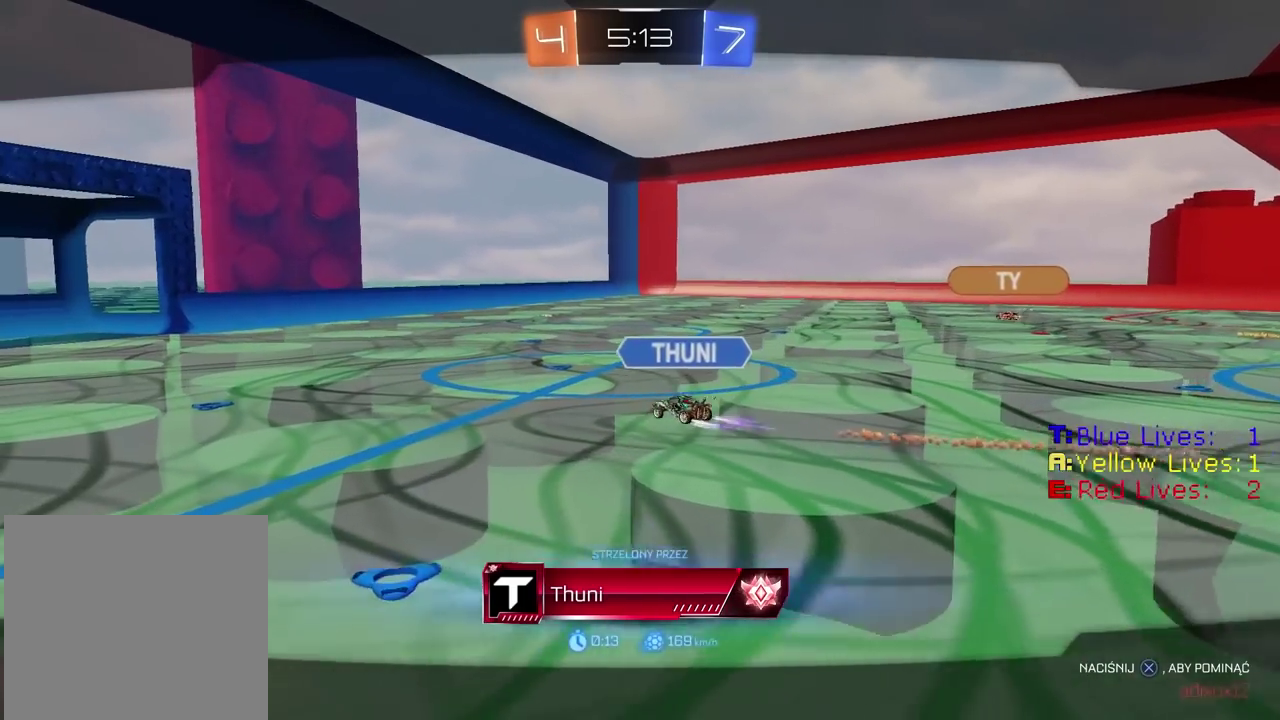
{"buttons": ["R2"], "left_stick": "center", "right_stick": "center", "events": [[67, "CROSS", "up"], [433, "R2", "down"]]}